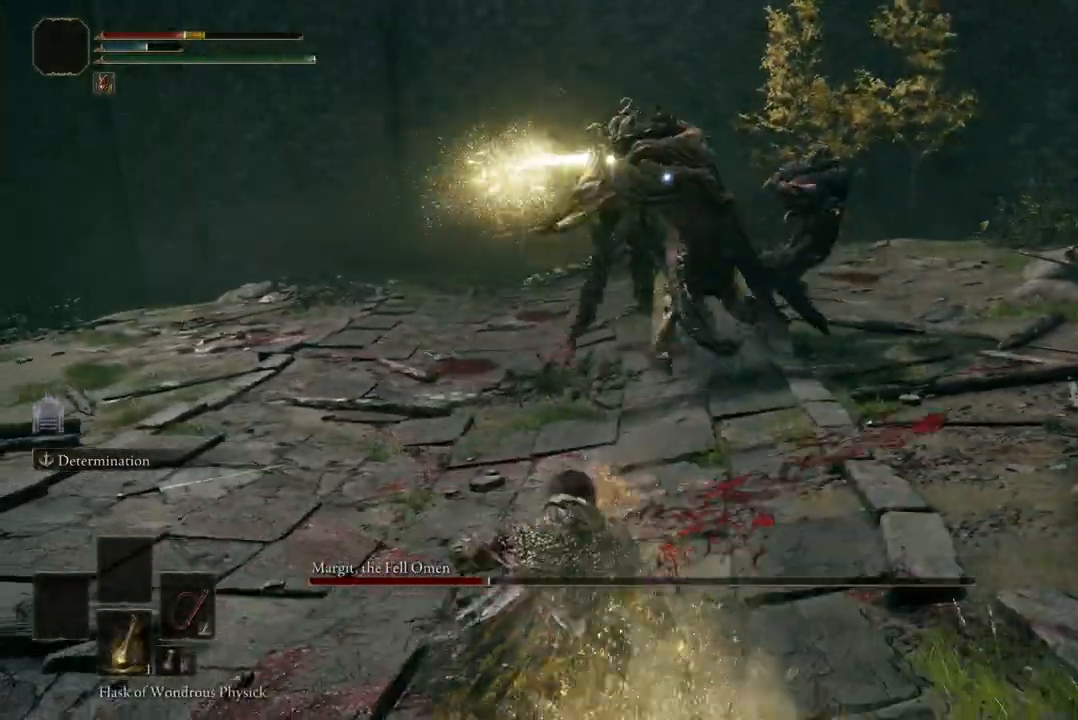
Gameplay with a controller (Xbox layout); each line is a JSON object with the inputs held at the frame after it. "events" lists button and stick changes between this image and that frame as [ms after this image, input, new state], when the widget could be followed in between.
{"buttons": [], "left_stick": "down-left", "right_stick": "center", "events": [[200, "B", "down"], [333, "B", "up"]]}
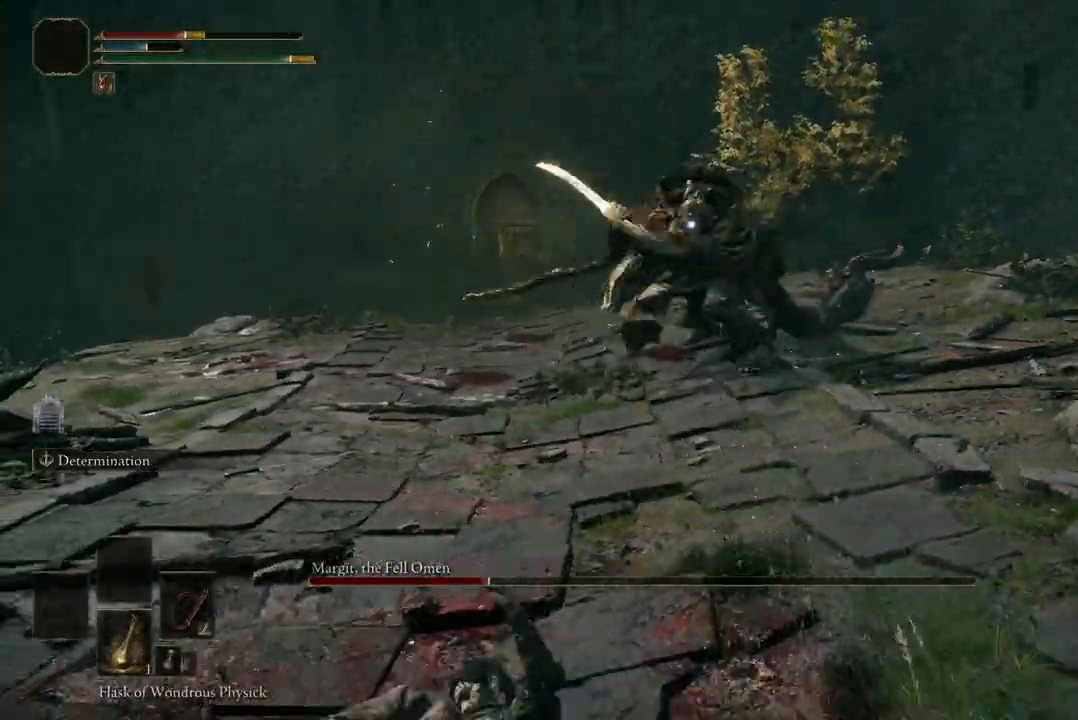
{"buttons": [], "left_stick": "down-left", "right_stick": "center", "events": [[400, "Y", "down"], [500, "Y", "up"]]}
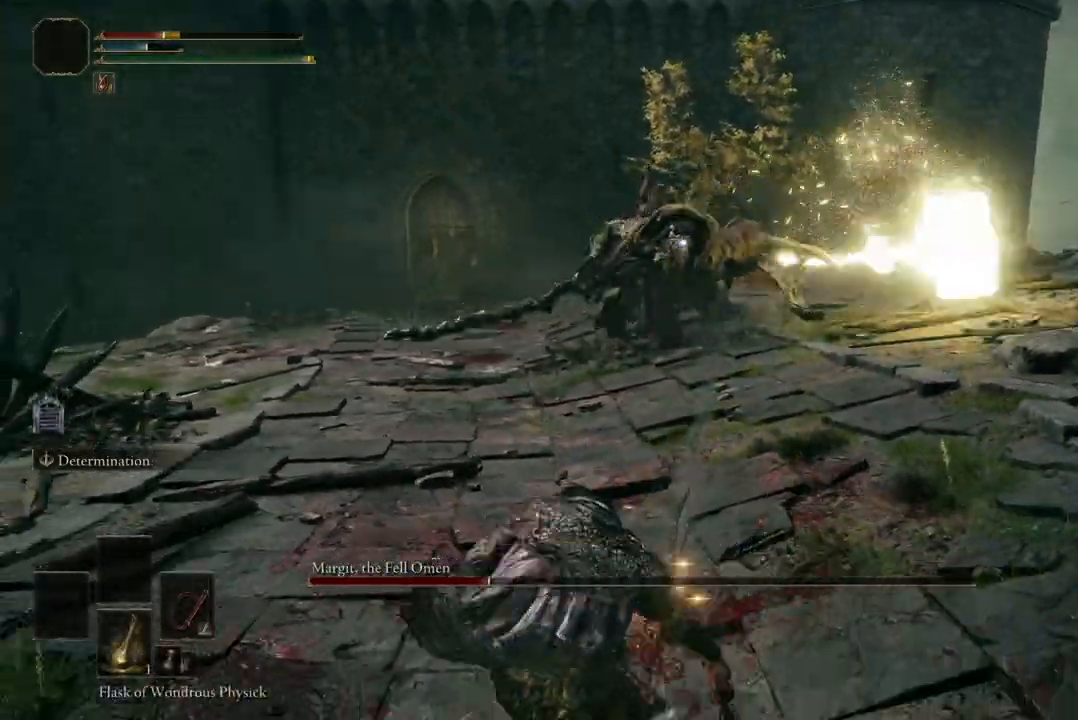
{"buttons": [], "left_stick": "down-left", "right_stick": "center", "events": []}
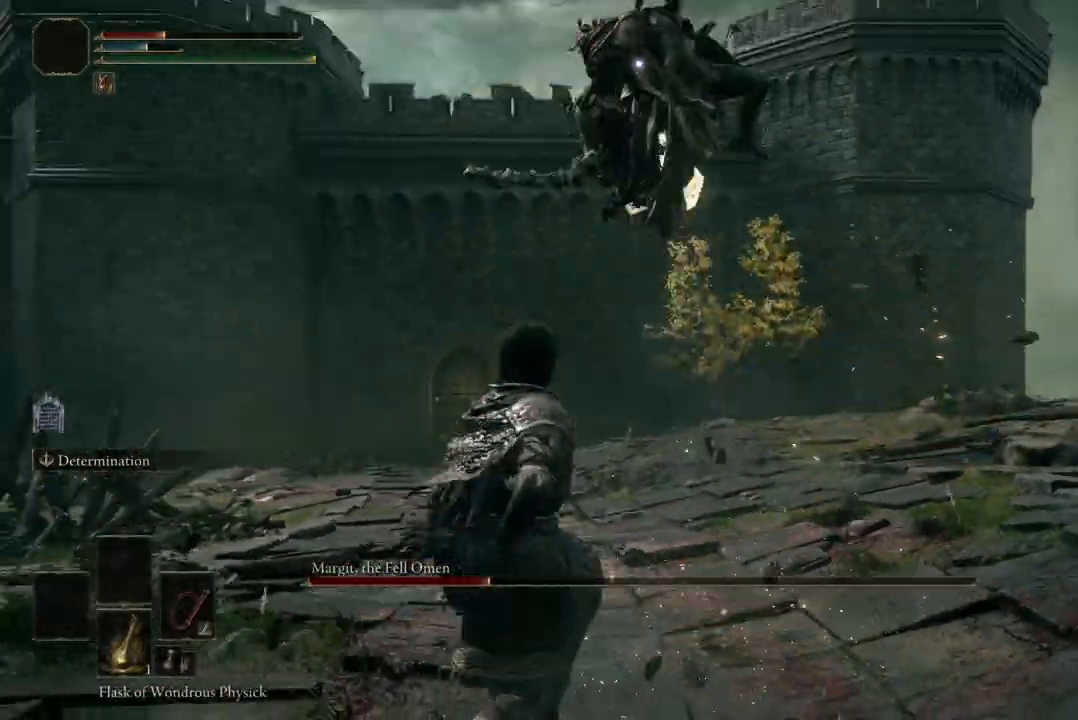
{"buttons": [], "left_stick": "down-left", "right_stick": "center", "events": [[300, "B", "down"], [400, "B", "up"]]}
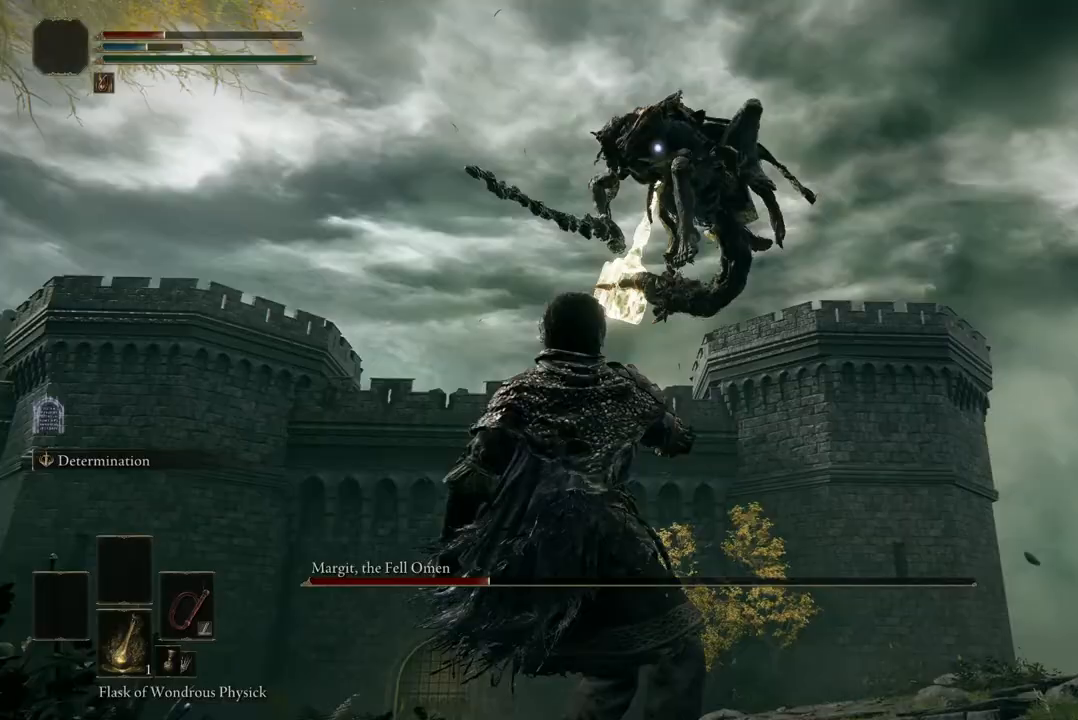
{"buttons": ["B"], "left_stick": "down-left", "right_stick": "center", "events": [[67, "B", "down"], [167, "B", "up"], [300, "B", "down"], [367, "B", "up"], [467, "B", "down"]]}
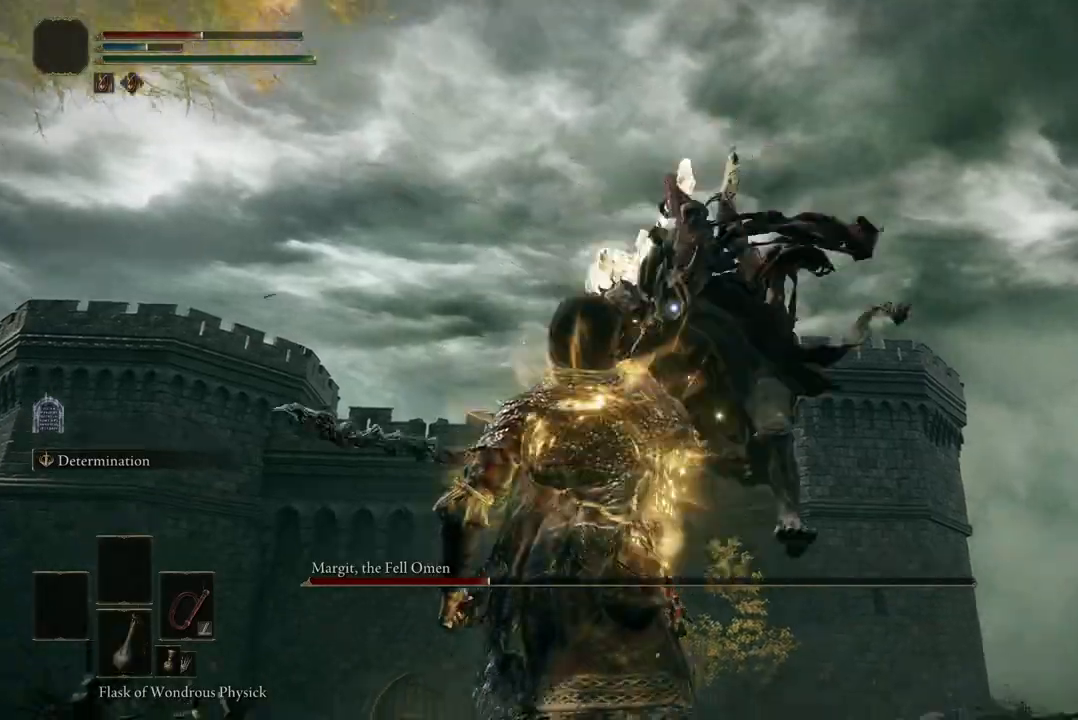
{"buttons": [], "left_stick": "down-left", "right_stick": "center", "events": [[33, "B", "up"], [133, "B", "down"], [233, "B", "up"], [333, "B", "down"], [433, "B", "up"]]}
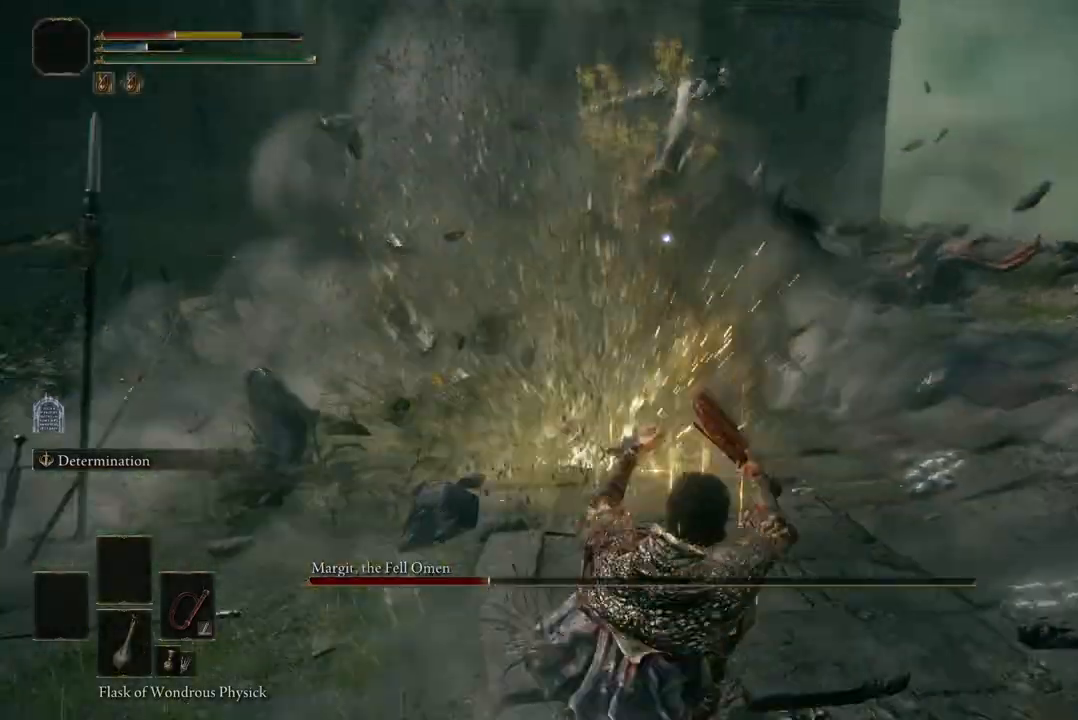
{"buttons": ["B"], "left_stick": "down", "right_stick": "center", "events": [[33, "B", "down"], [133, "B", "up"], [233, "B", "down"], [333, "B", "up"], [400, "left_stick", "down"], [433, "B", "down"]]}
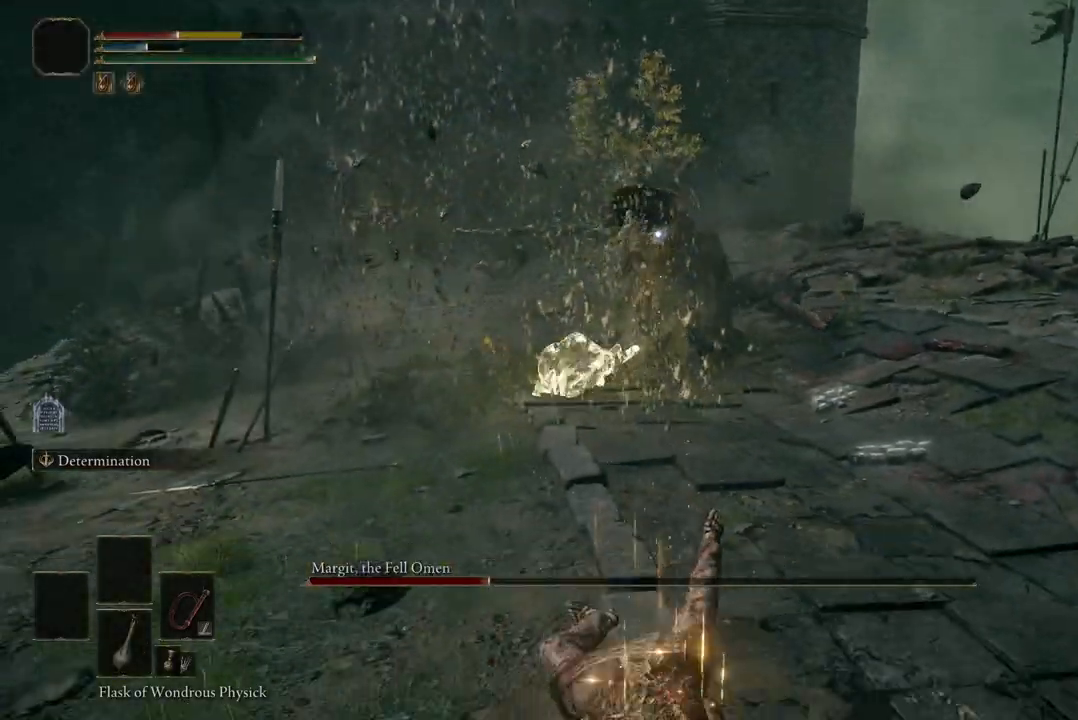
{"buttons": [], "left_stick": "down-right", "right_stick": "center", "events": [[33, "B", "up"], [33, "left_stick", "down-right"]]}
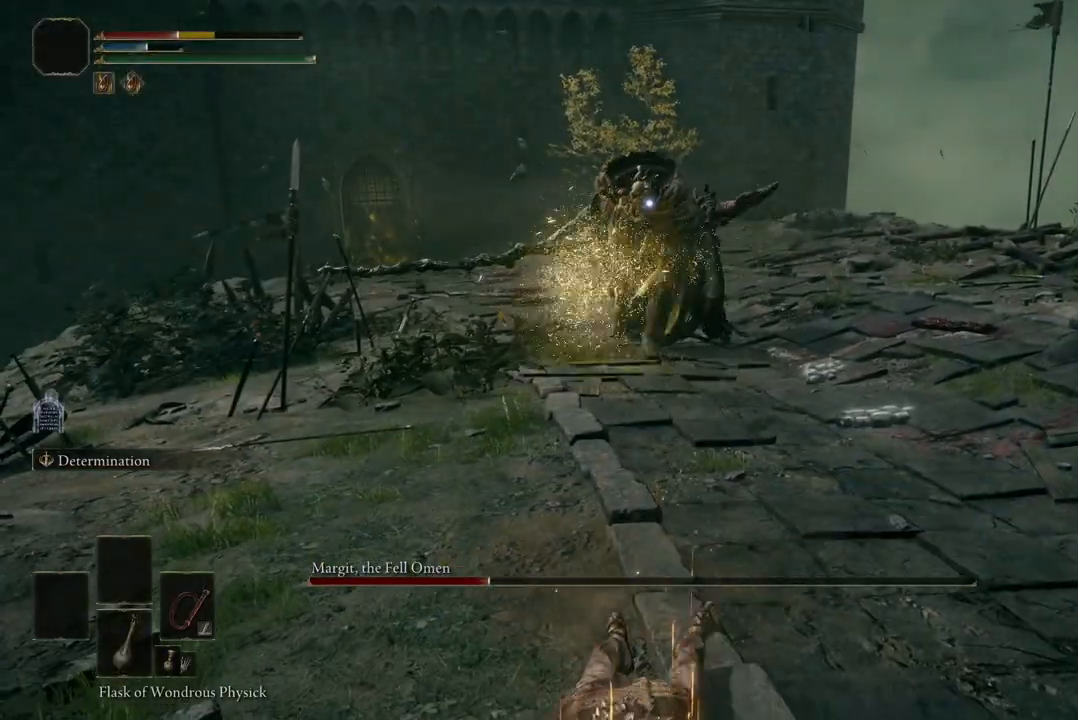
{"buttons": [], "left_stick": "down-right", "right_stick": "center", "events": [[133, "DPAD_DOWN", "down"], [267, "DPAD_DOWN", "up"], [367, "DPAD_DOWN", "down"], [467, "DPAD_DOWN", "up"]]}
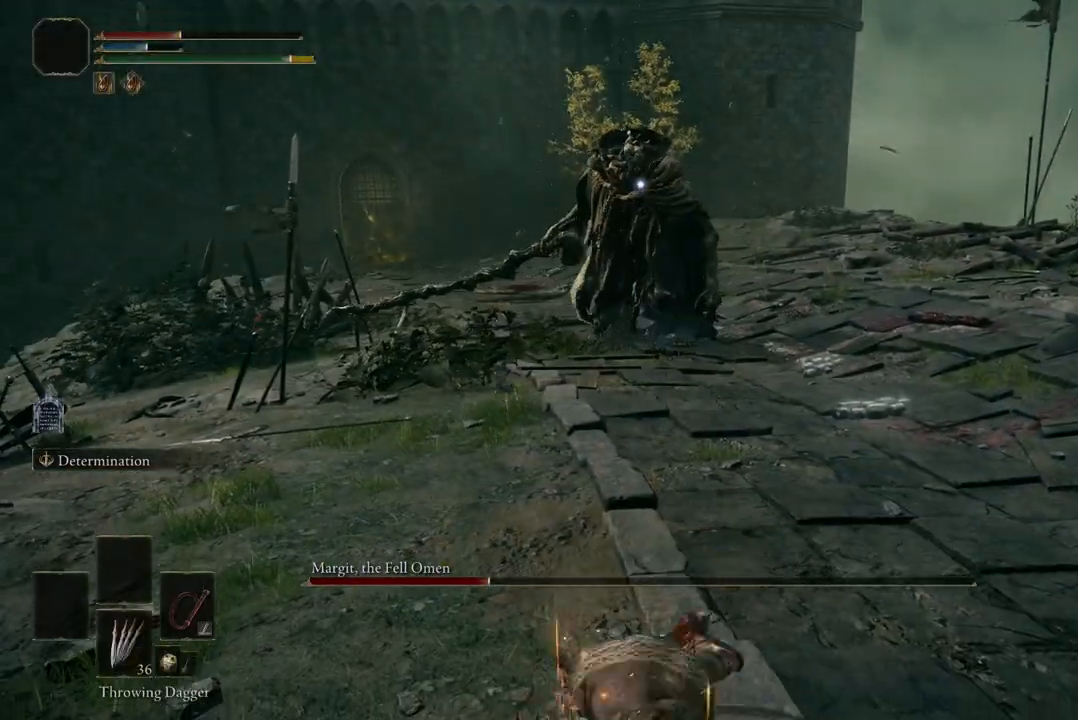
{"buttons": ["DPAD_DOWN"], "left_stick": "right", "right_stick": "center", "events": [[133, "left_stick", "right"], [467, "DPAD_DOWN", "down"]]}
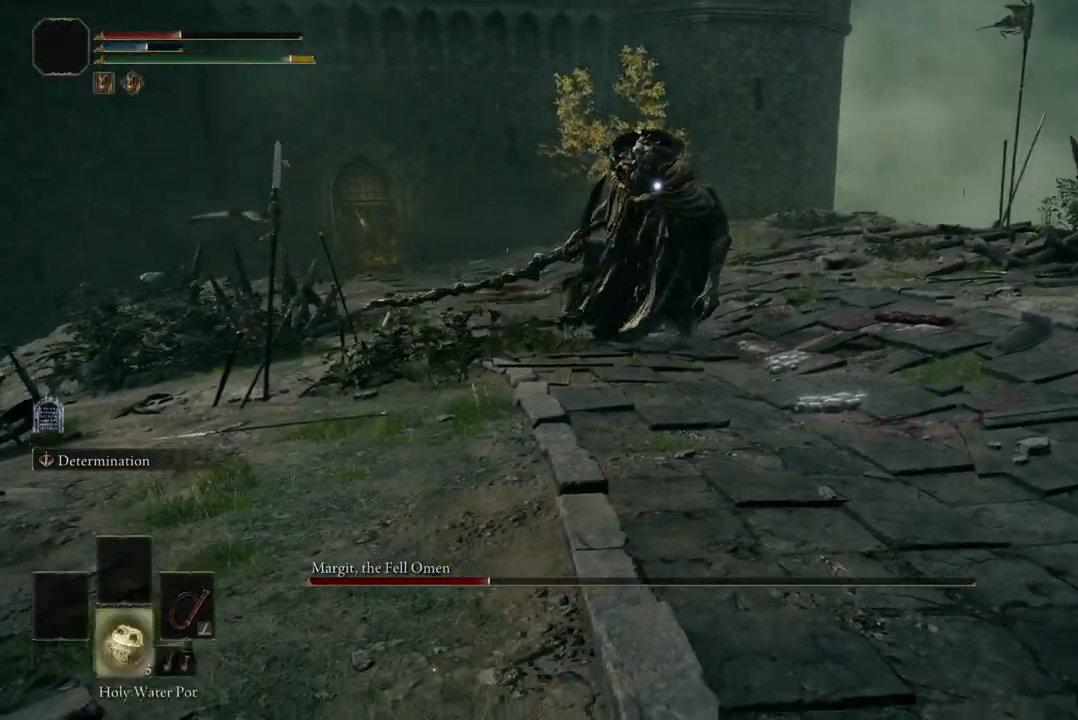
{"buttons": [], "left_stick": "right", "right_stick": "center", "events": [[67, "DPAD_DOWN", "up"]]}
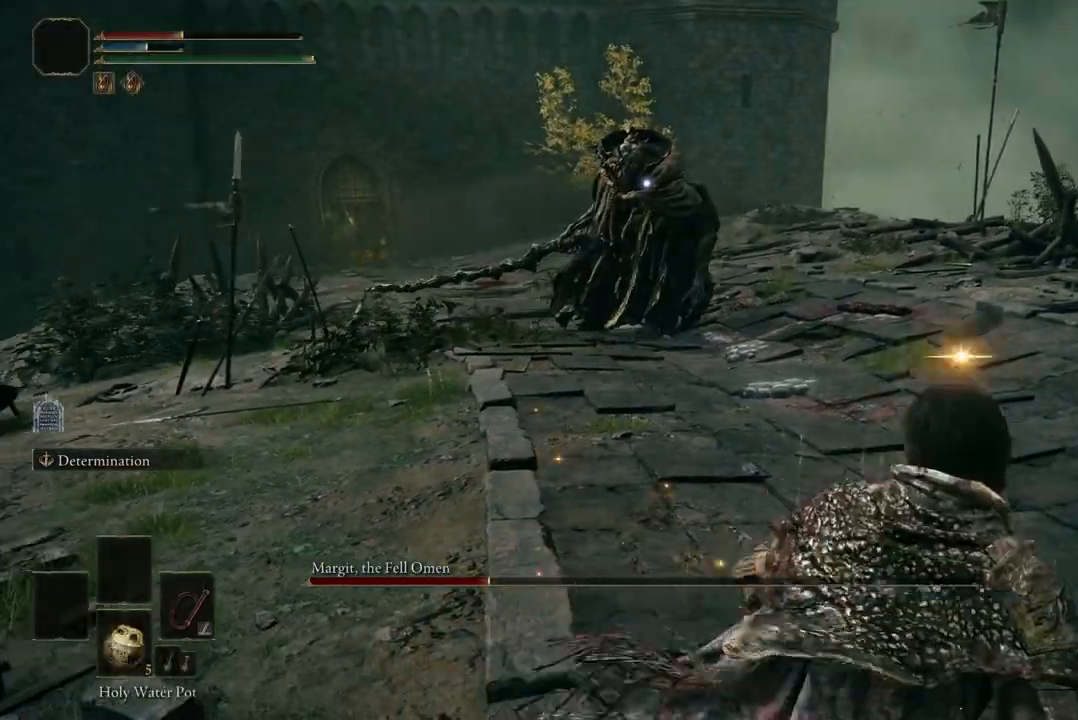
{"buttons": [], "left_stick": "up-right", "right_stick": "center", "events": [[400, "left_stick", "up-right"]]}
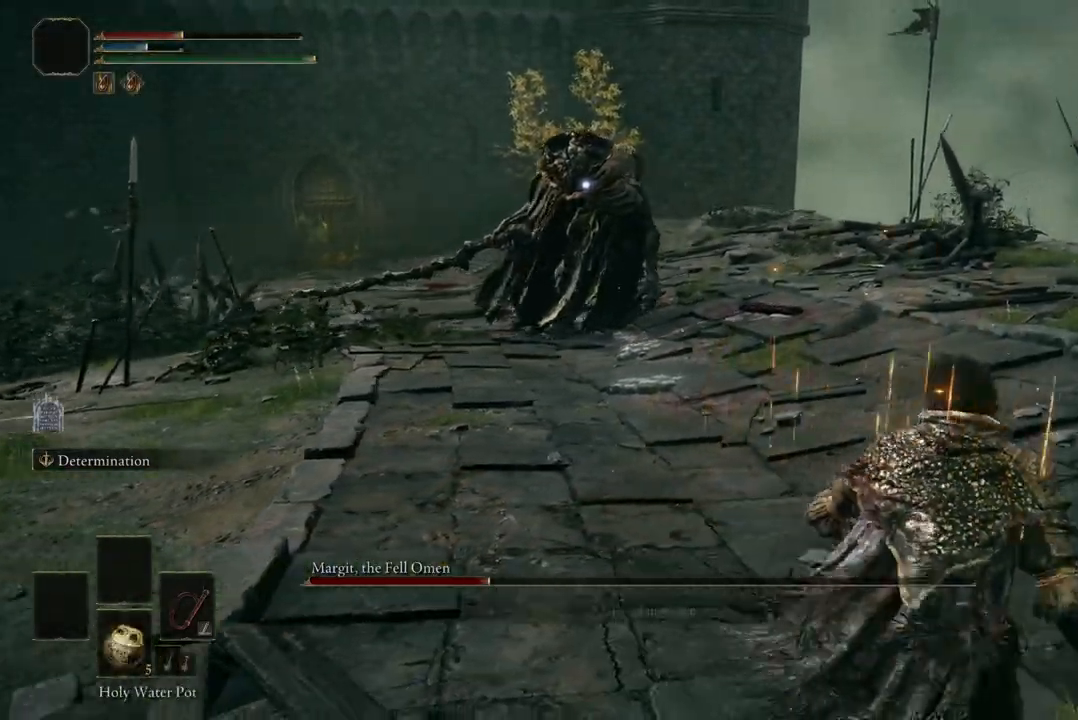
{"buttons": [], "left_stick": "right", "right_stick": "center", "events": [[133, "left_stick", "right"], [300, "L1", "down"], [400, "L1", "up"]]}
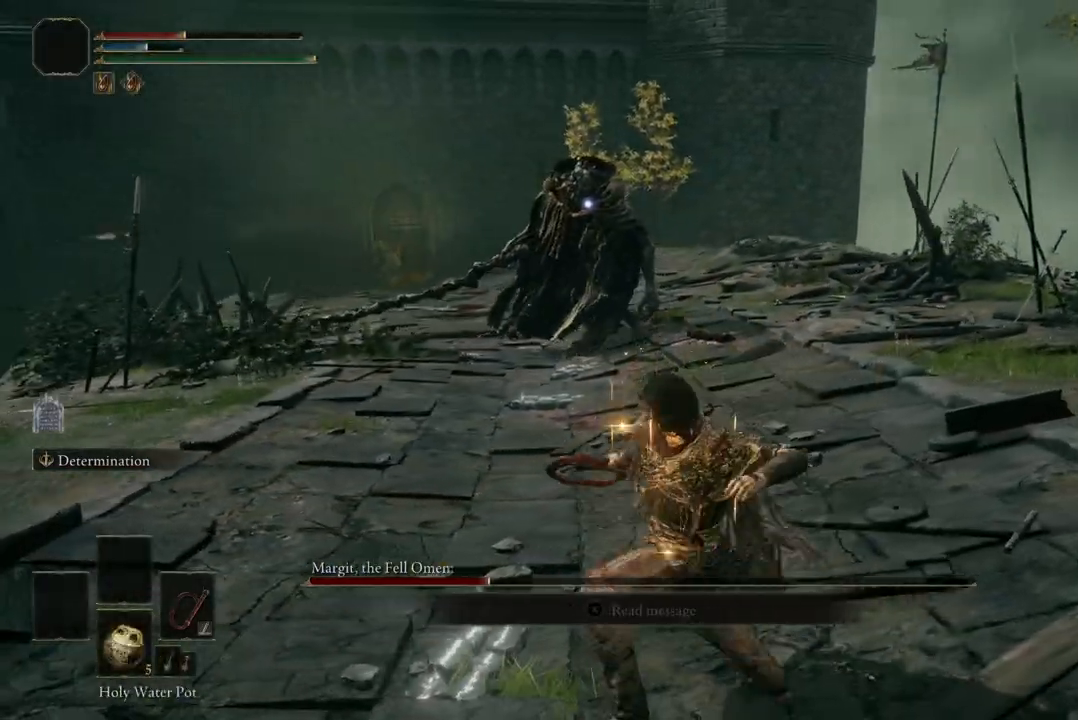
{"buttons": [], "left_stick": "center", "right_stick": "center", "events": [[100, "left_stick", "center"]]}
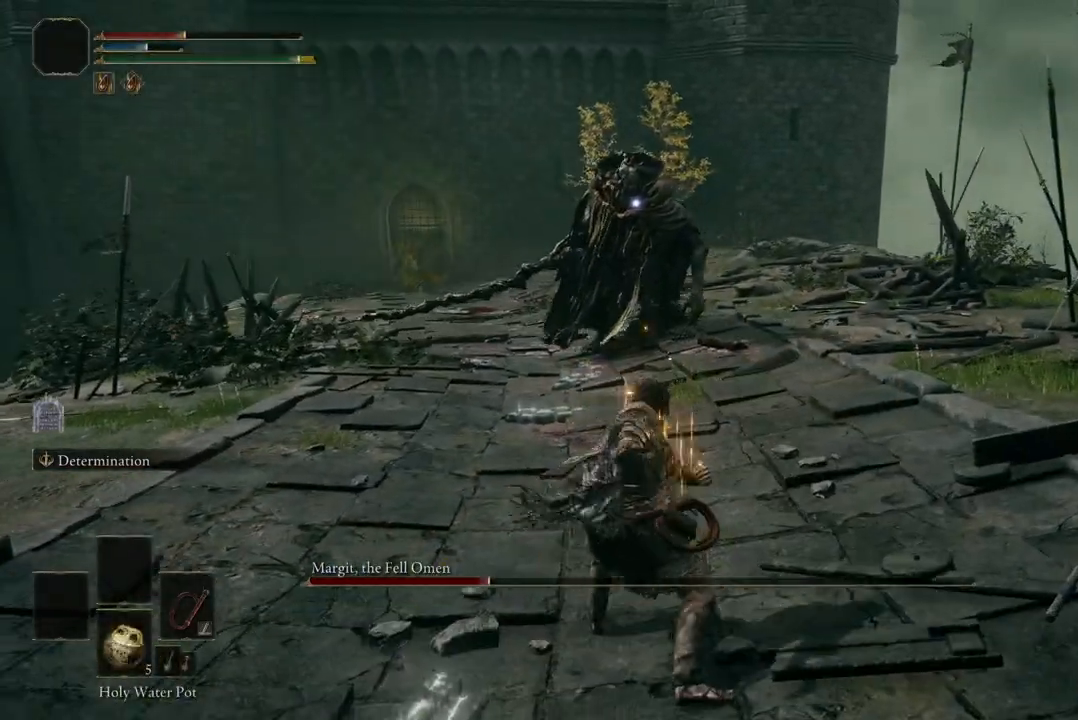
{"buttons": [], "left_stick": "center", "right_stick": "center", "events": [[167, "L2", "down"], [333, "L2", "up"]]}
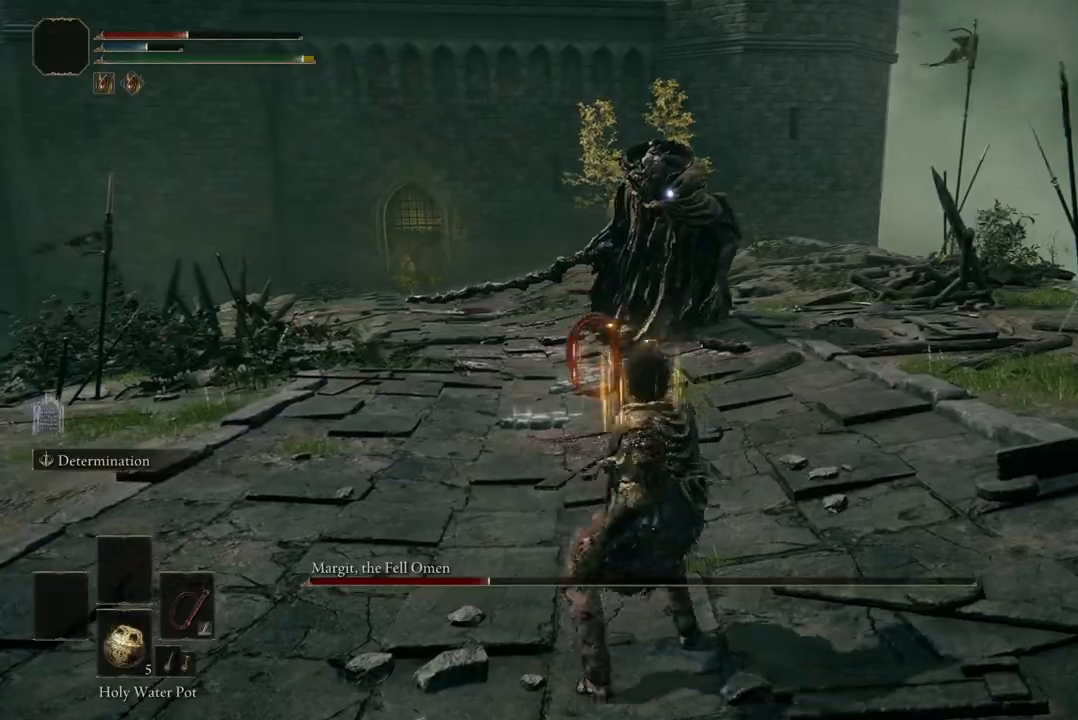
{"buttons": [], "left_stick": "center", "right_stick": "center", "events": []}
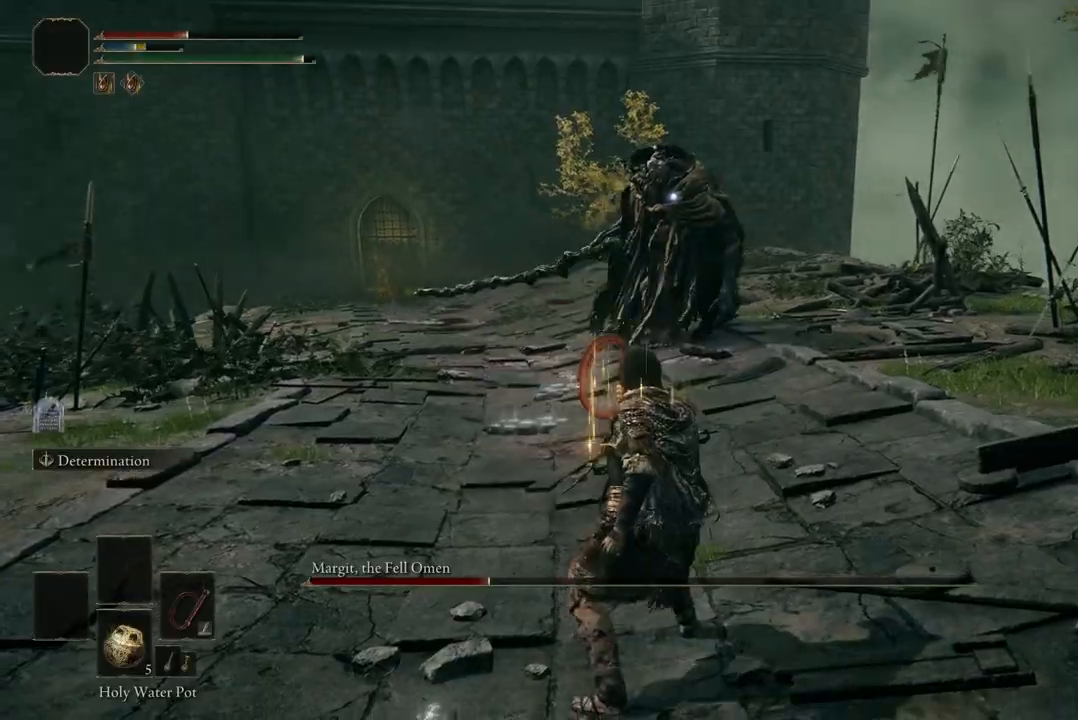
{"buttons": [], "left_stick": "left", "right_stick": "center", "events": [[300, "left_stick", "left"]]}
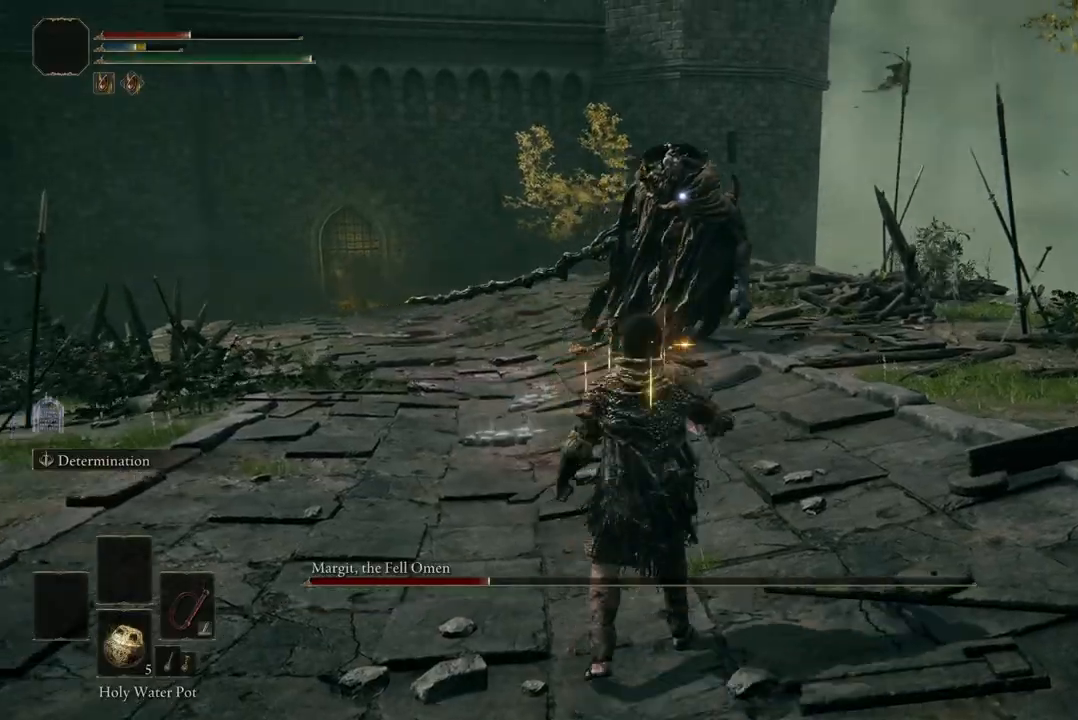
{"buttons": [], "left_stick": "up", "right_stick": "center", "events": [[267, "left_stick", "up-left"], [467, "left_stick", "up"]]}
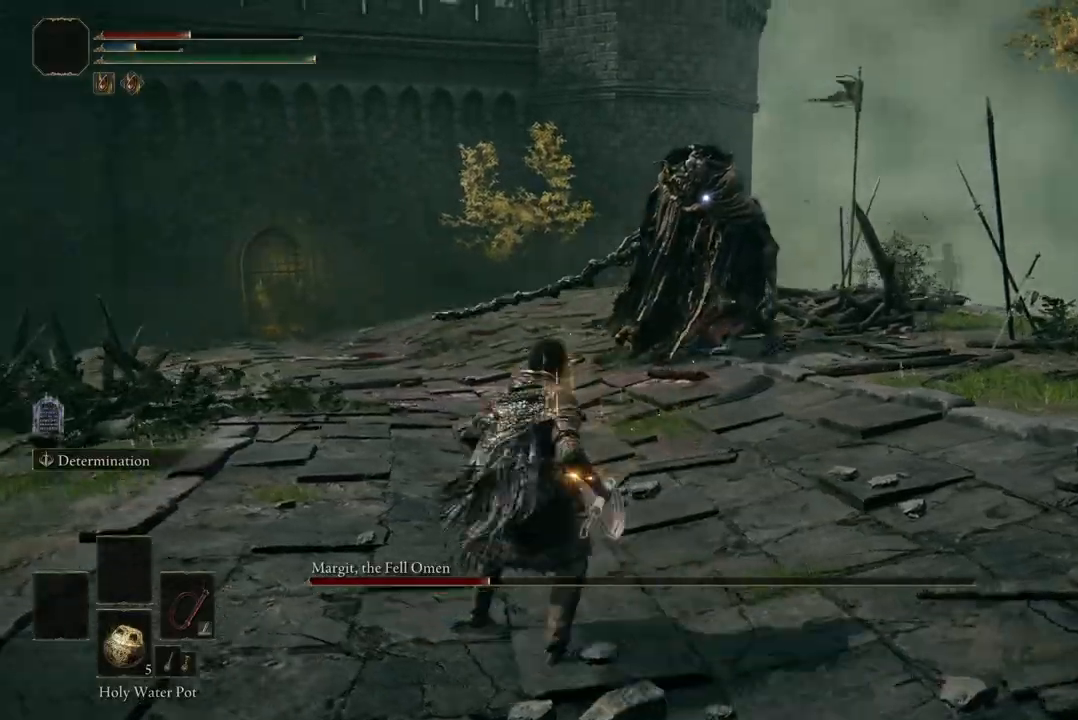
{"buttons": [], "left_stick": "up", "right_stick": "center", "events": [[133, "left_stick", "up-right"], [367, "left_stick", "up"]]}
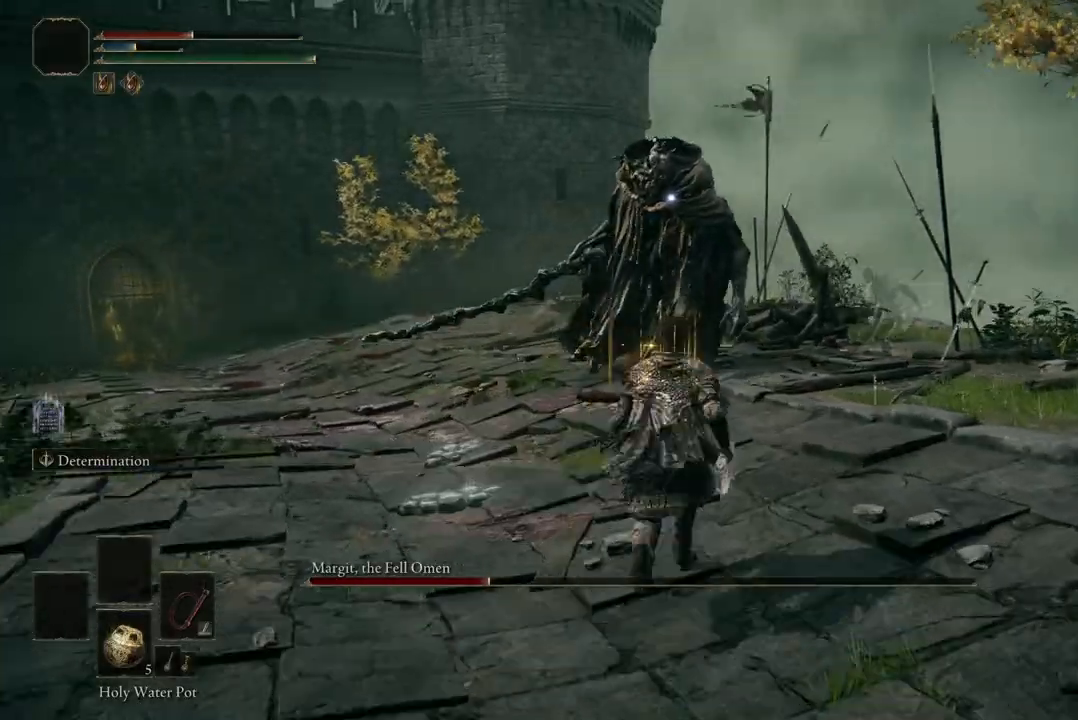
{"buttons": [], "left_stick": "up-left", "right_stick": "center", "events": [[33, "left_stick", "up-left"], [133, "left_stick", "left"], [433, "left_stick", "up-left"]]}
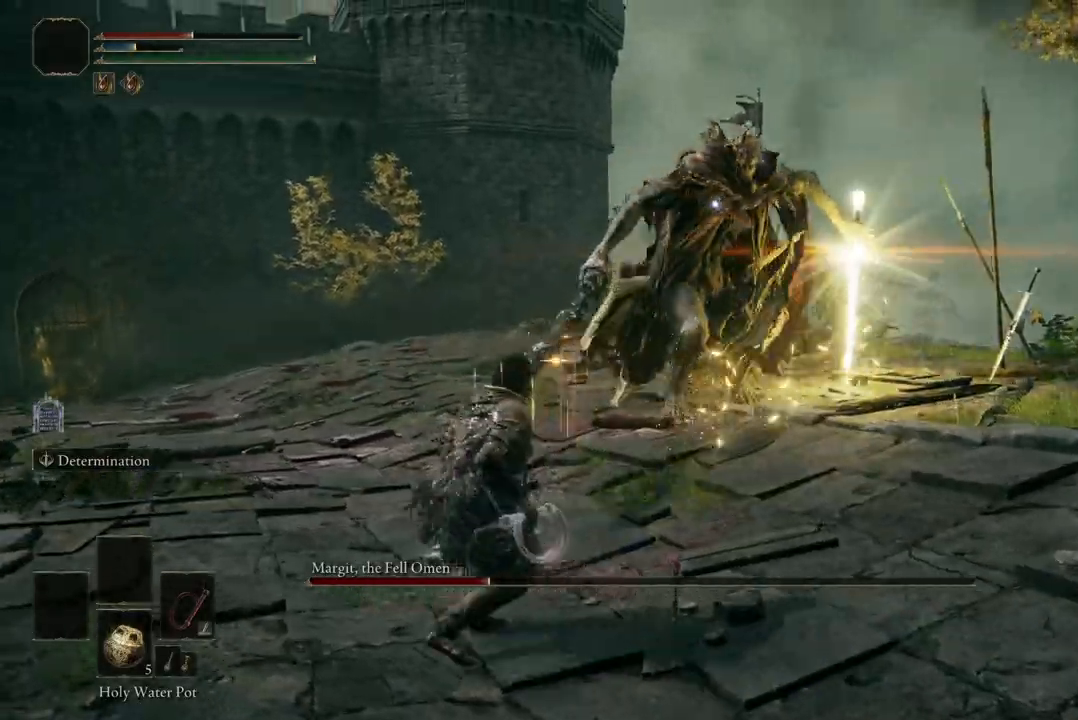
{"buttons": [], "left_stick": "down-left", "right_stick": "center", "events": [[200, "left_stick", "down-left"], [267, "B", "down"], [400, "B", "up"]]}
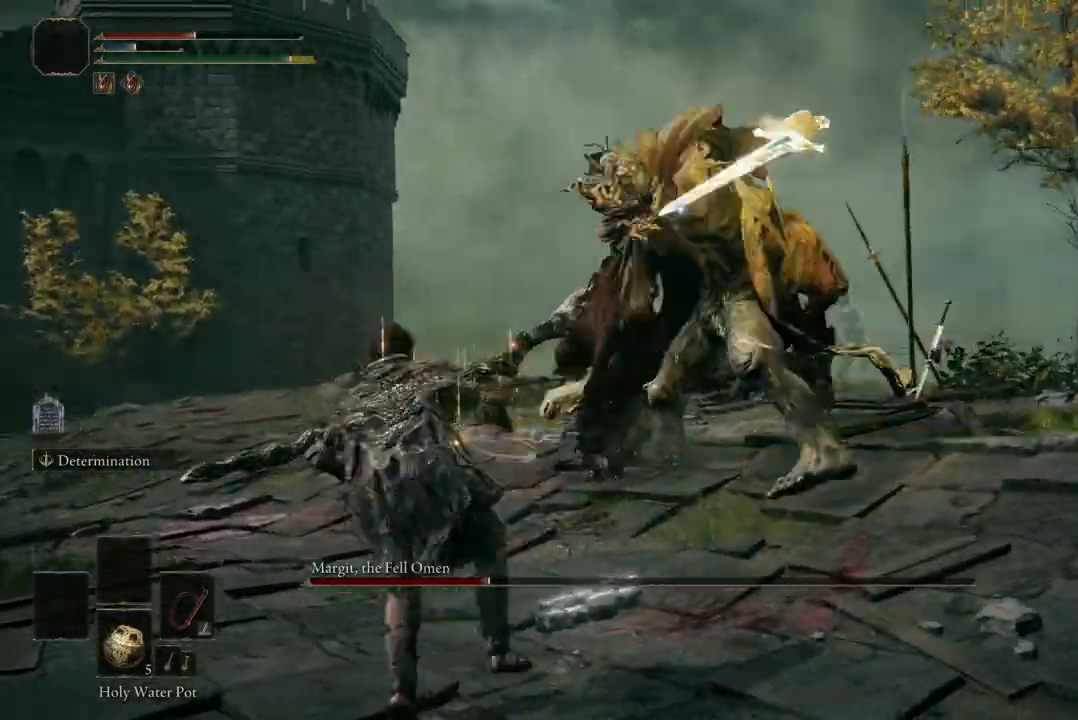
{"buttons": ["B"], "left_stick": "down-left", "right_stick": "center", "events": [[500, "B", "down"]]}
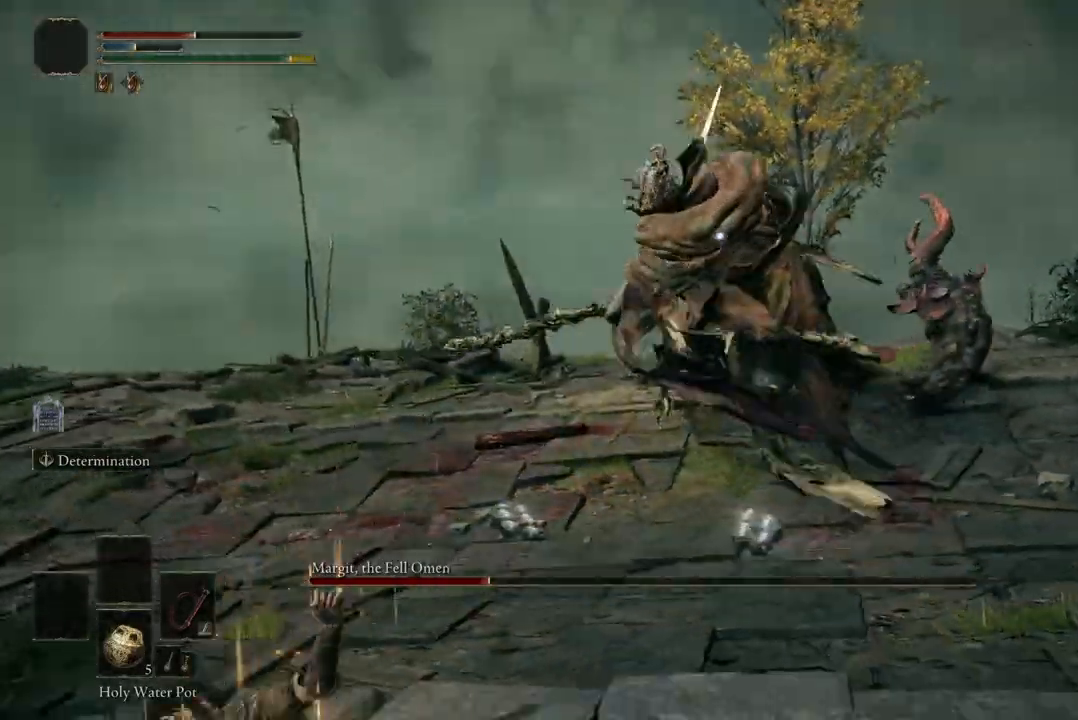
{"buttons": [], "left_stick": "left", "right_stick": "center", "events": [[133, "B", "up"], [433, "left_stick", "left"]]}
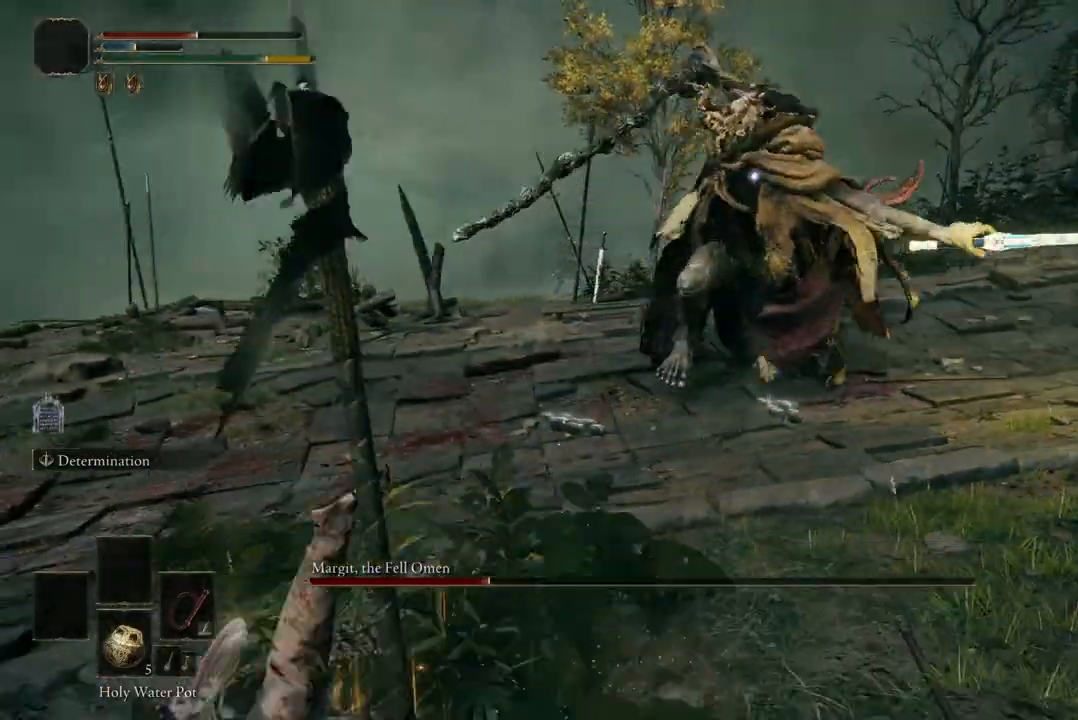
{"buttons": [], "left_stick": "left", "right_stick": "center", "events": [[67, "left_stick", "up-left"], [200, "left_stick", "left"]]}
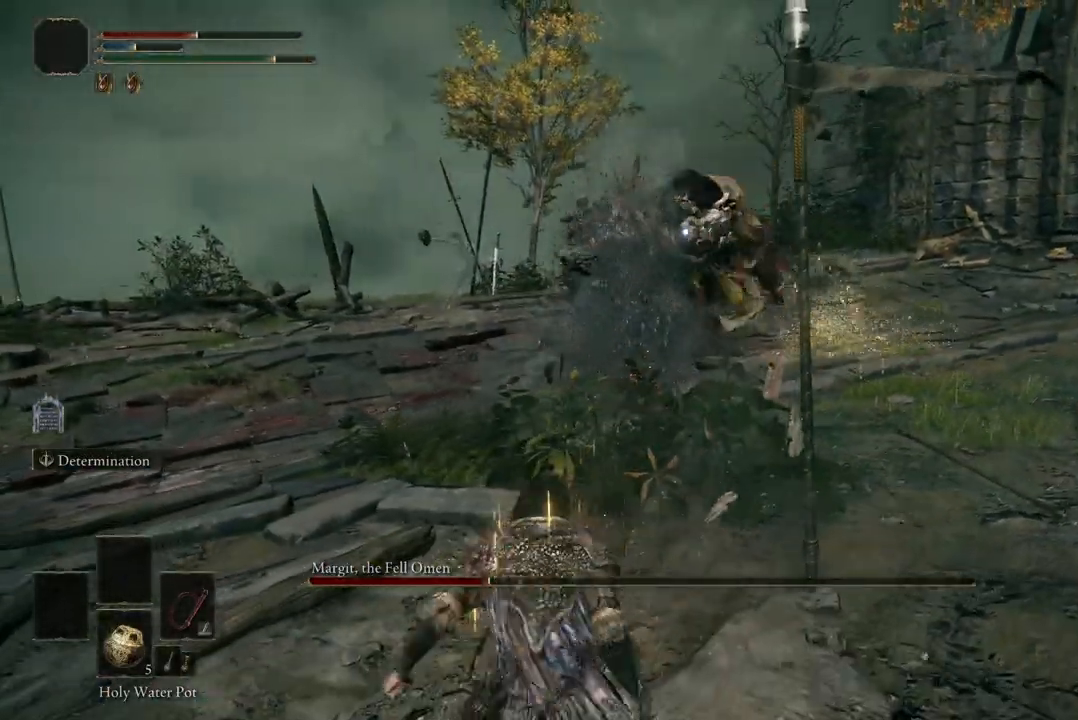
{"buttons": [], "left_stick": "up", "right_stick": "center", "events": [[33, "left_stick", "up-left"], [433, "left_stick", "up"]]}
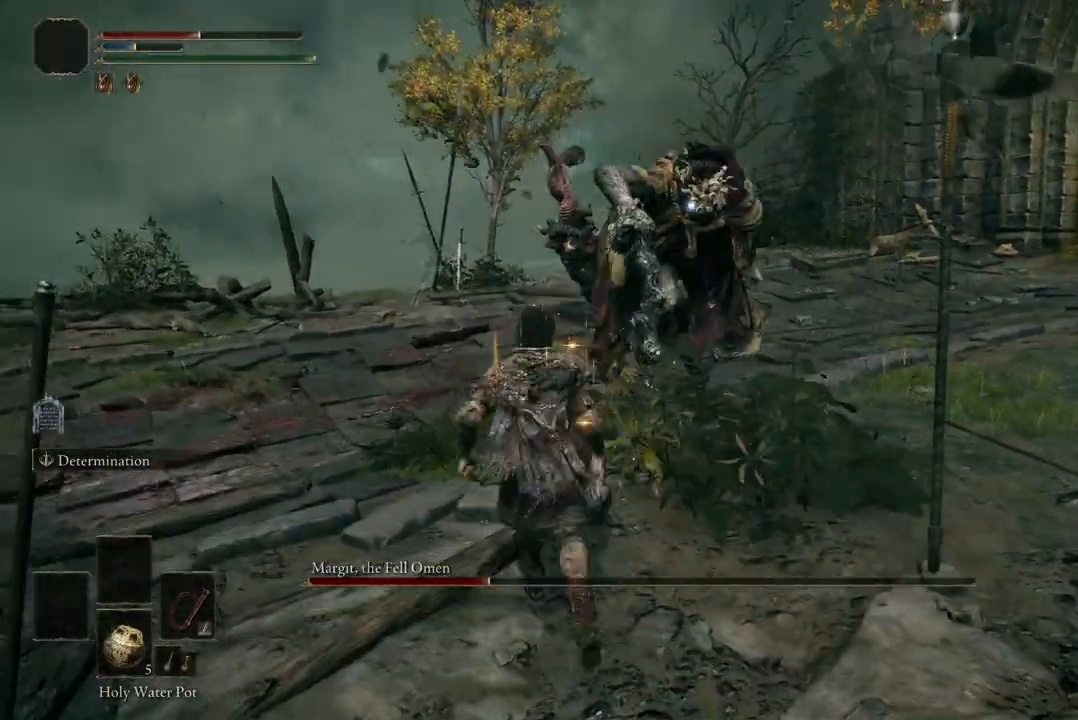
{"buttons": ["A"], "left_stick": "up", "right_stick": "center", "events": [[433, "A", "down"]]}